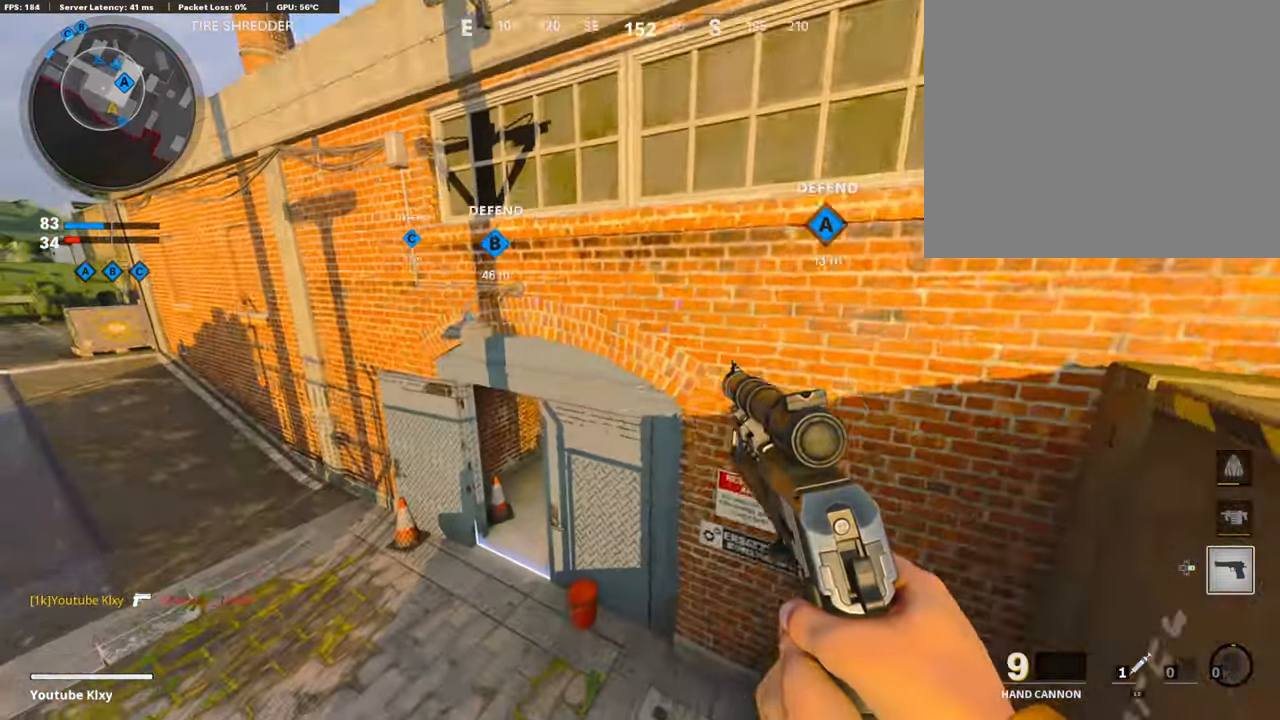
Gameplay with a controller (PlayStation layout); each line is a JSON object with the inputs held at the frame after it. "events" lists button and stick changes between this image and that frame as [ms after this image, input, new state], when the widget could be followed in between.
{"buttons": ["L3", "R3"], "left_stick": "up-left", "right_stick": "up-right", "events": [[101, "L3", "up"], [202, "right_stick", "up"], [320, "L3", "down"], [354, "right_stick", "center"], [472, "right_stick", "up-right"], [506, "R3", "down"]]}
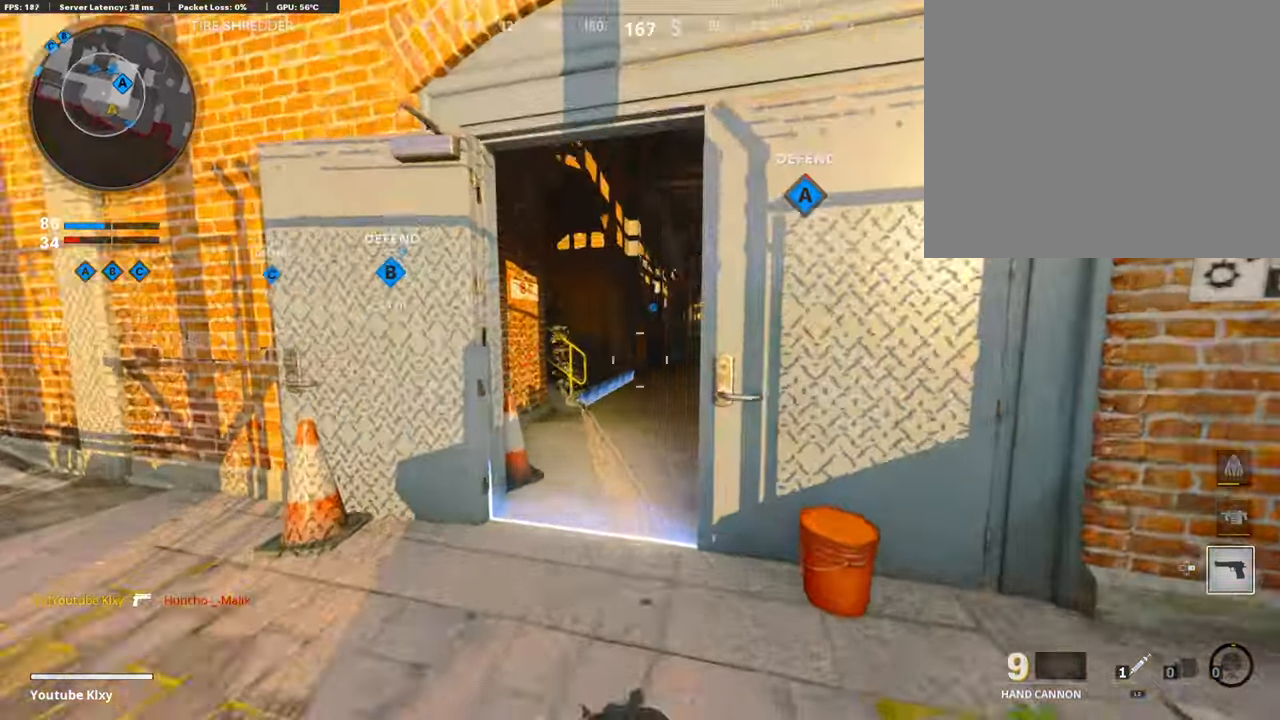
{"buttons": ["L1"], "left_stick": "right", "right_stick": "left", "events": [[50, "right_stick", "right"], [84, "L3", "up"], [168, "L1", "down"], [252, "R3", "up"], [252, "right_stick", "center"], [286, "left_stick", "right"], [387, "right_stick", "left"]]}
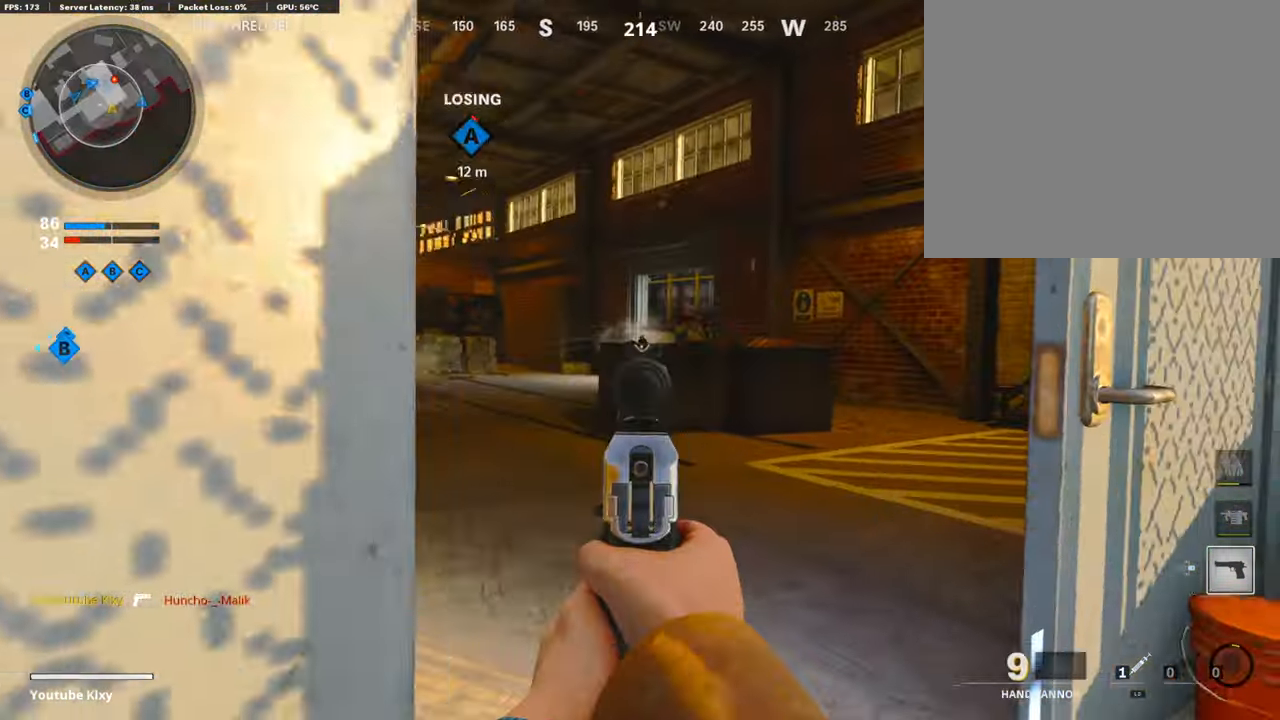
{"buttons": ["L1", "R3"], "left_stick": "up", "right_stick": "center", "events": [[219, "left_stick", "up-left"], [219, "right_stick", "up-right"], [455, "R3", "down"], [455, "left_stick", "up"], [455, "right_stick", "center"]]}
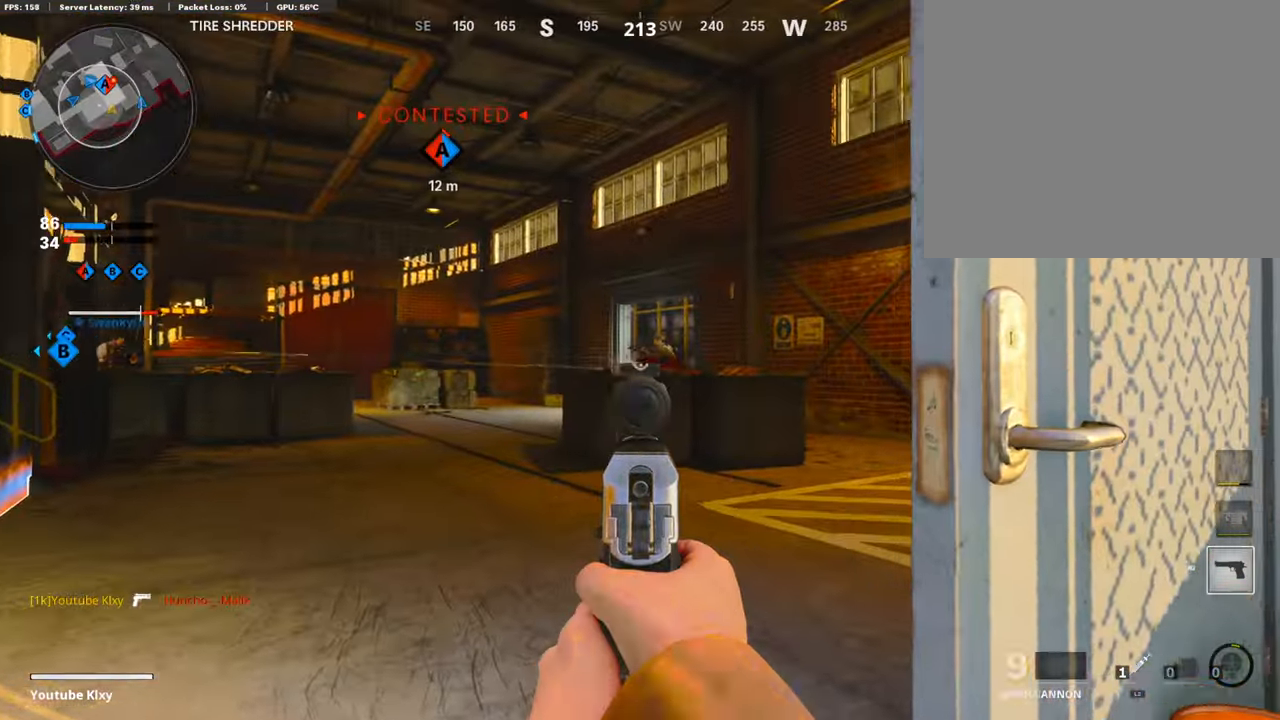
{"buttons": [], "left_stick": "right", "right_stick": "right", "events": [[68, "R3", "up"], [68, "right_stick", "right"], [84, "left_stick", "center"], [371, "R1", "down"], [371, "left_stick", "right"], [388, "L1", "up"], [388, "R1", "up"], [388, "right_stick", "down"], [455, "right_stick", "right"]]}
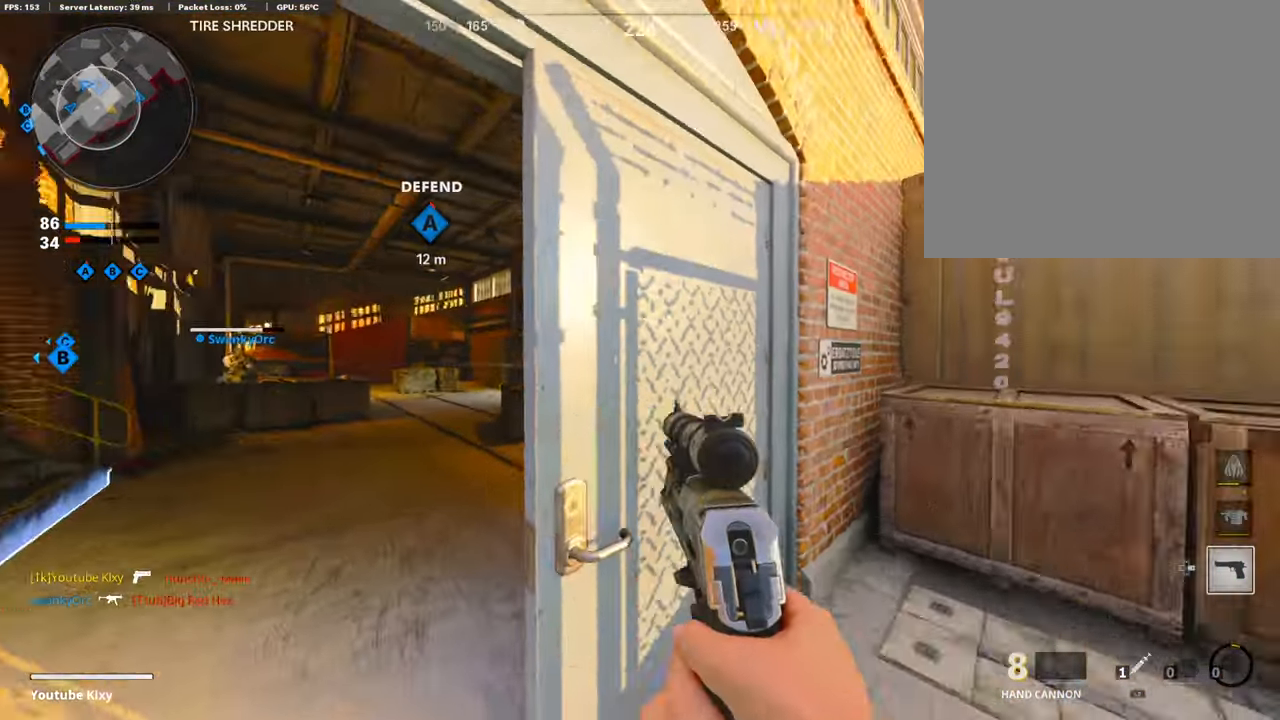
{"buttons": ["CROSS"], "left_stick": "up", "right_stick": "center", "events": [[34, "left_stick", "up-right"], [186, "L3", "down"], [186, "right_stick", "center"], [236, "CROSS", "down"], [236, "L3", "up"], [236, "left_stick", "up"], [354, "CROSS", "up"], [354, "right_stick", "left"], [472, "CROSS", "down"], [472, "right_stick", "center"]]}
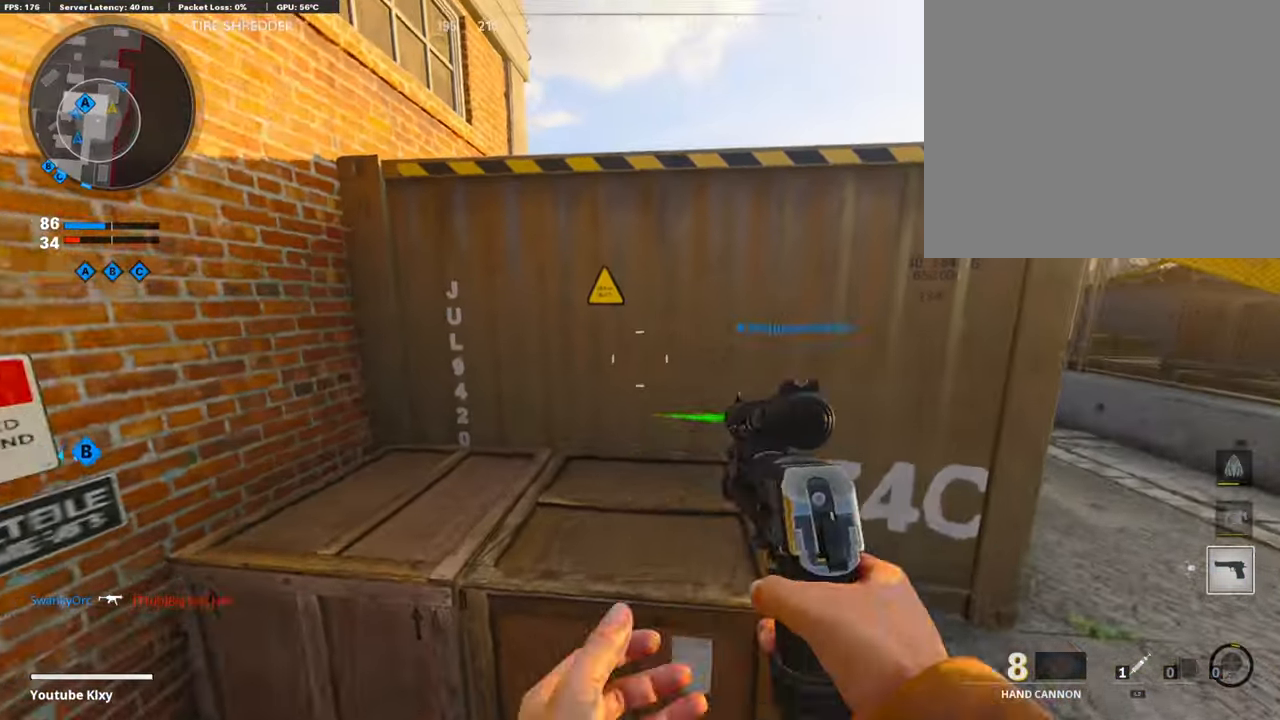
{"buttons": ["CROSS"], "left_stick": "center", "right_stick": "center", "events": [[67, "CROSS", "up"], [135, "right_stick", "down-left"], [219, "CROSS", "down"], [219, "right_stick", "center"], [337, "CROSS", "up"], [337, "right_stick", "left"], [455, "CROSS", "down"], [455, "right_stick", "center"], [505, "left_stick", "center"]]}
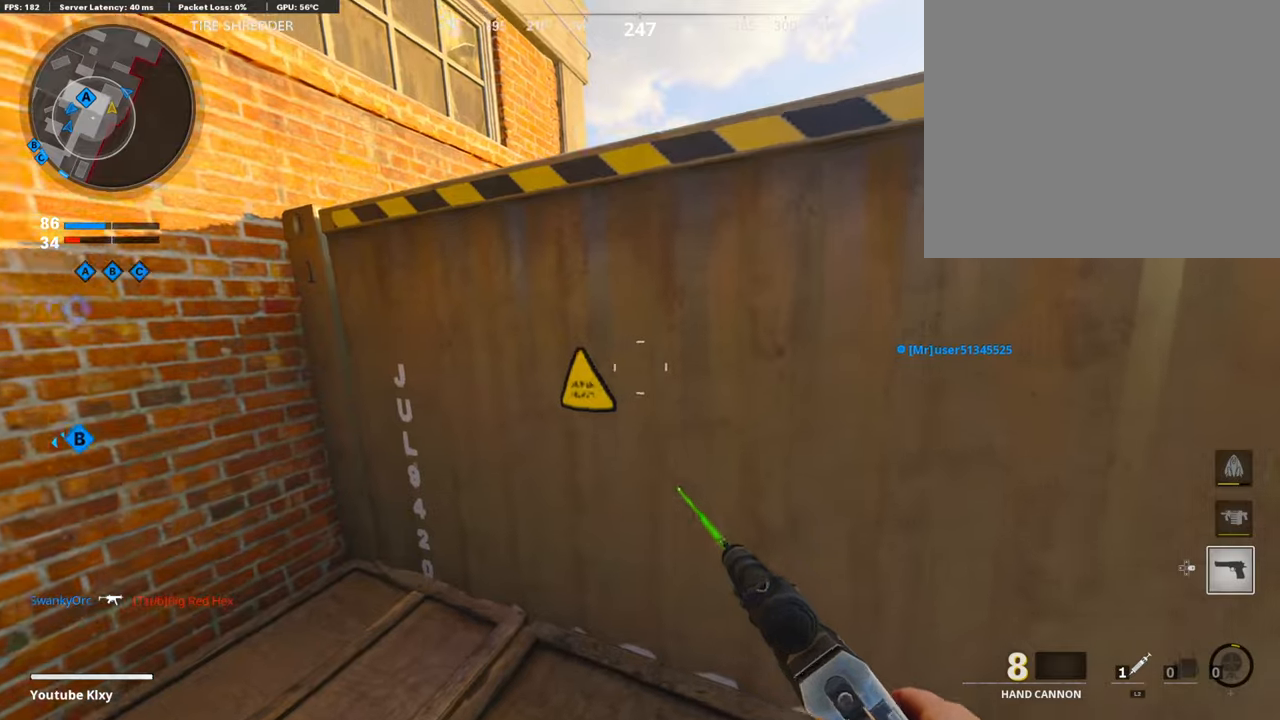
{"buttons": ["CROSS"], "left_stick": "up-right", "right_stick": "center", "events": [[135, "CROSS", "up"], [135, "left_stick", "up-right"], [152, "CROSS", "down"], [219, "CROSS", "up"], [287, "CROSS", "down"], [371, "L3", "down"], [405, "CROSS", "up"], [455, "CROSS", "down"], [455, "L3", "up"]]}
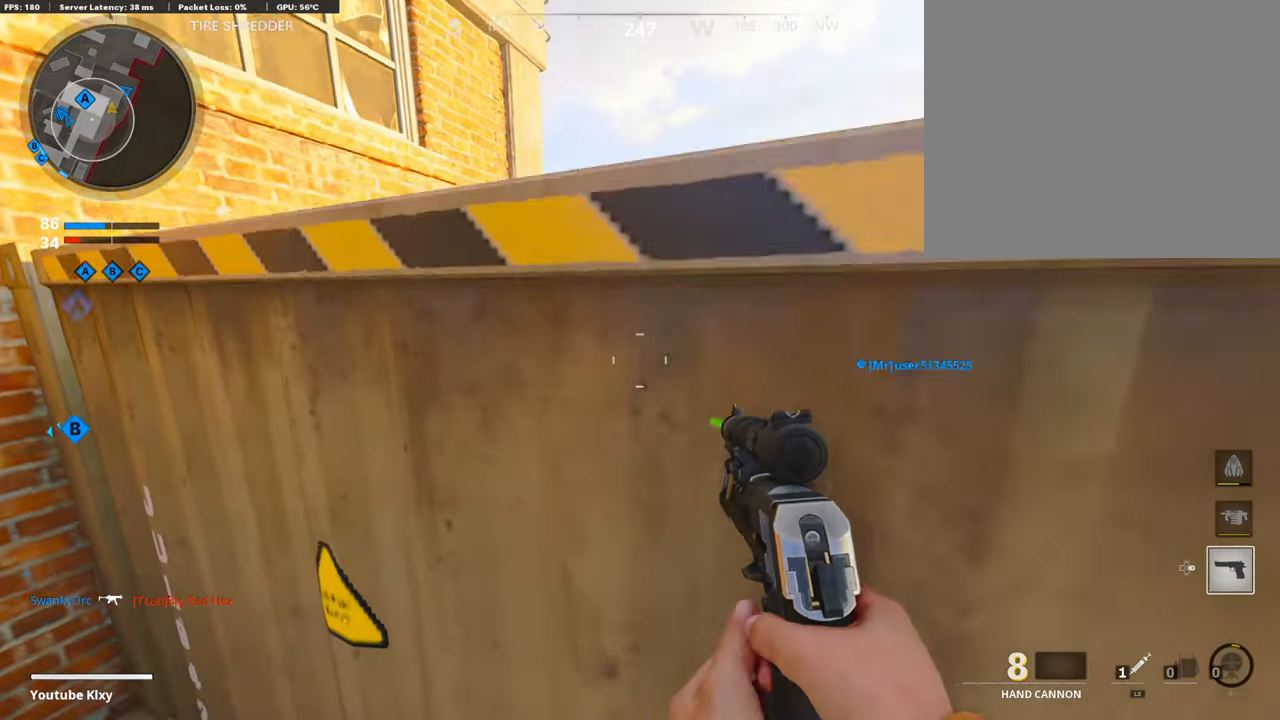
{"buttons": [], "left_stick": "up-right", "right_stick": "center", "events": [[33, "CROSS", "up"], [33, "L3", "down"], [286, "L3", "up"]]}
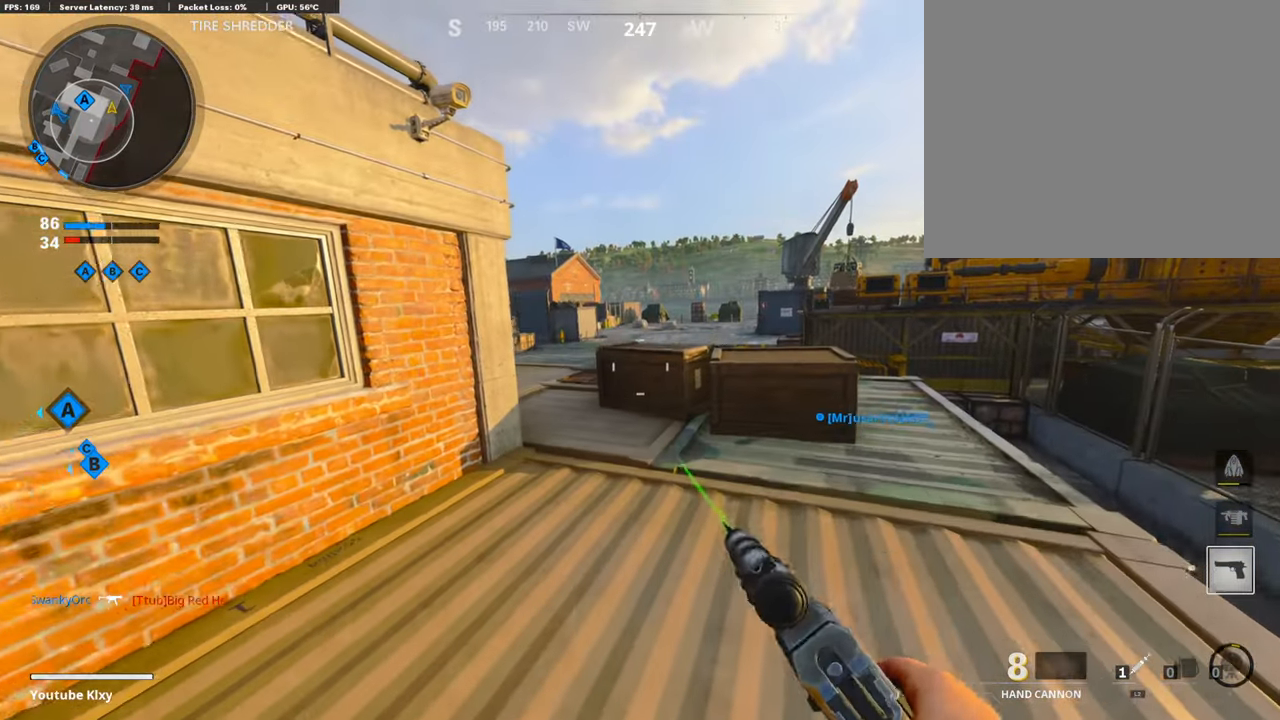
{"buttons": ["L1"], "left_stick": "up-right", "right_stick": "left", "events": [[303, "L1", "down"], [455, "right_stick", "left"]]}
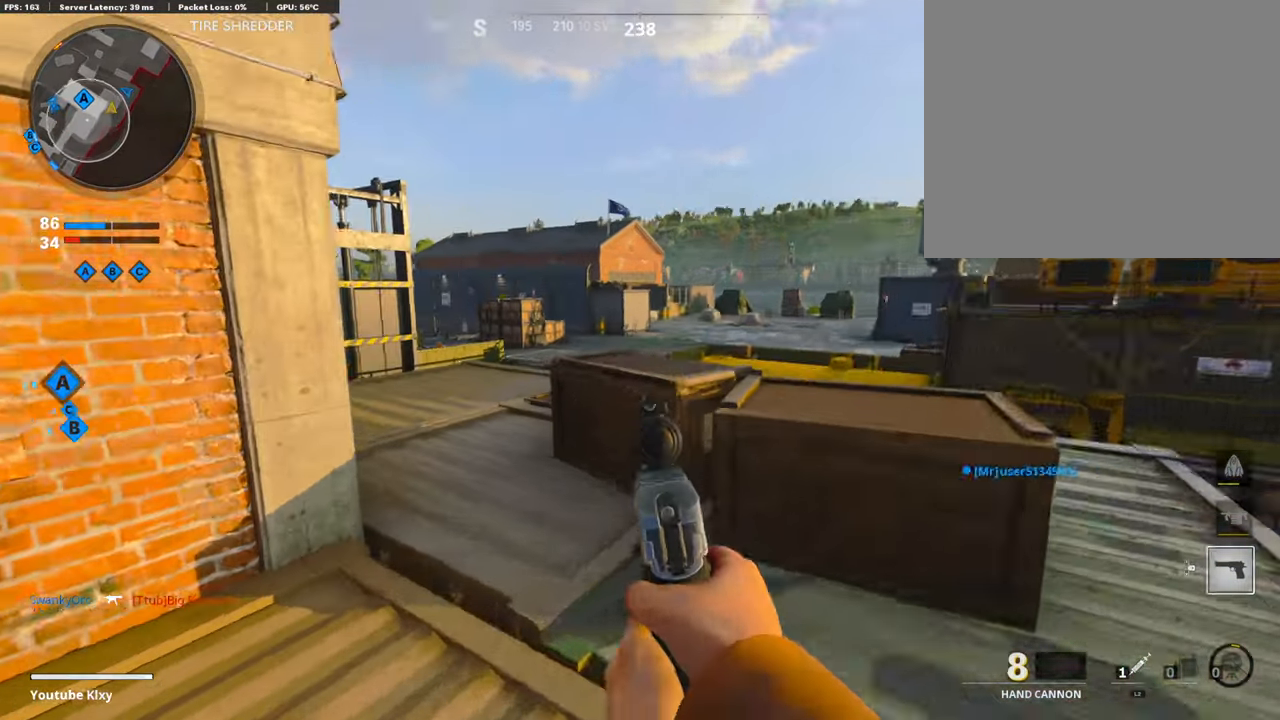
{"buttons": ["L1"], "left_stick": "right", "right_stick": "up-left", "events": [[152, "left_stick", "right"], [152, "right_stick", "center"], [438, "right_stick", "up-left"]]}
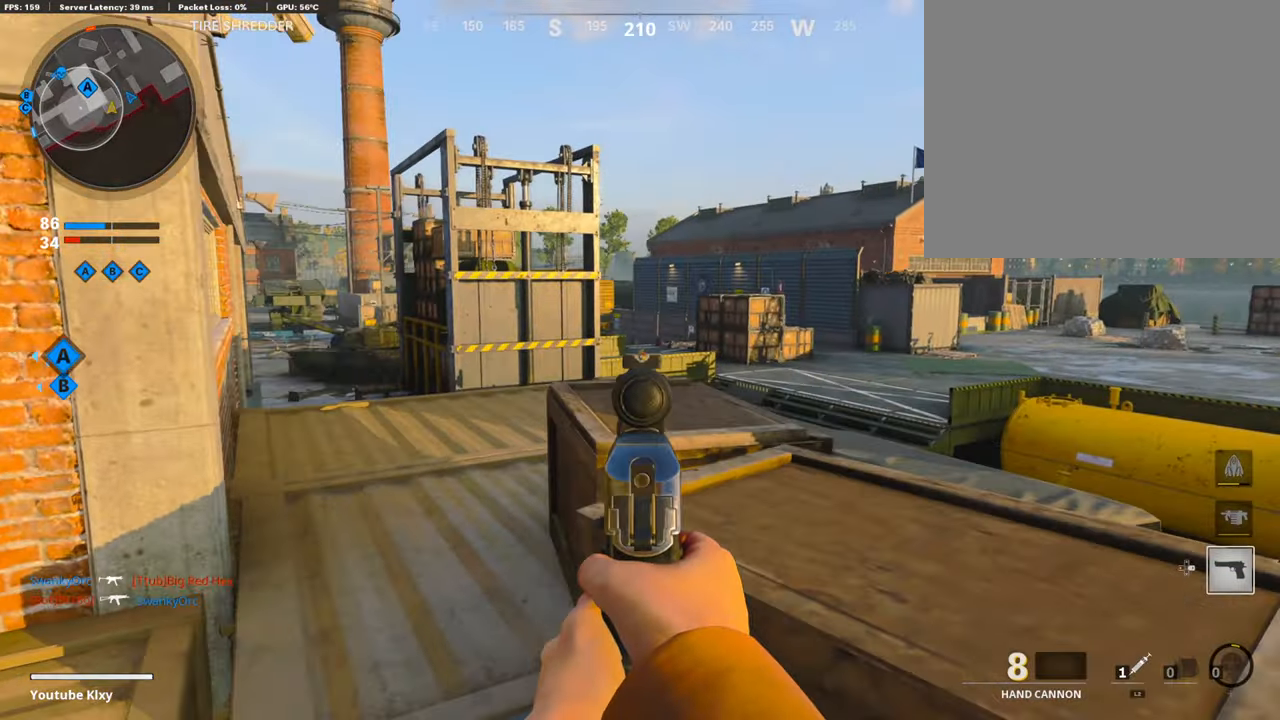
{"buttons": ["L1"], "left_stick": "right", "right_stick": "left", "events": [[489, "right_stick", "left"]]}
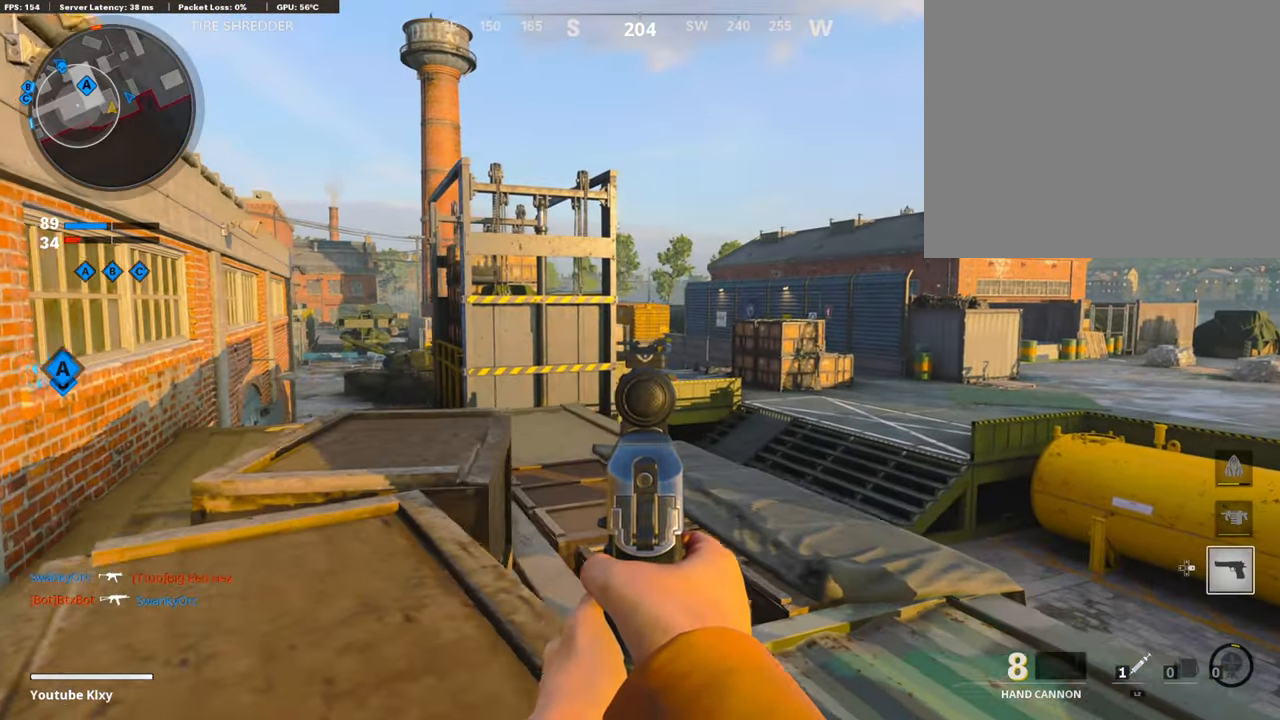
{"buttons": ["L1"], "left_stick": "right", "right_stick": "center", "events": [[101, "right_stick", "center"]]}
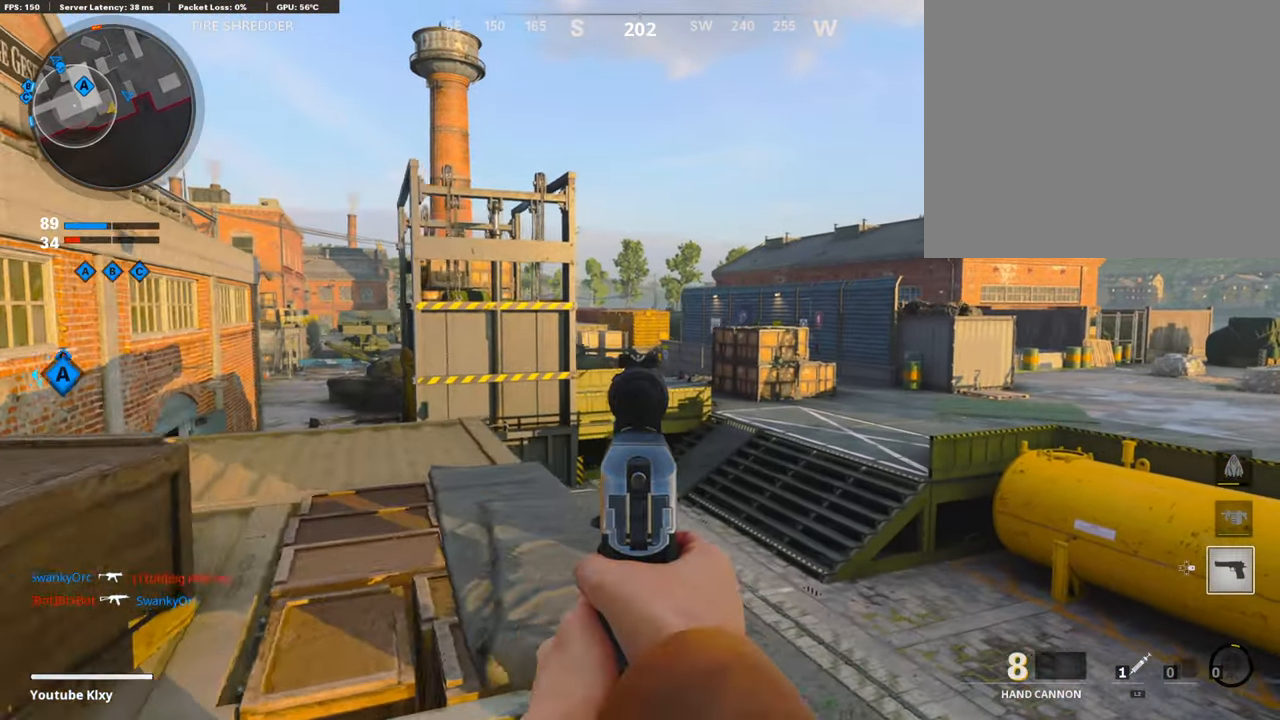
{"buttons": ["L1"], "left_stick": "left", "right_stick": "right", "events": [[185, "R3", "down"], [202, "left_stick", "left"], [236, "R3", "up"], [354, "R3", "down"], [438, "R3", "up"], [438, "right_stick", "right"]]}
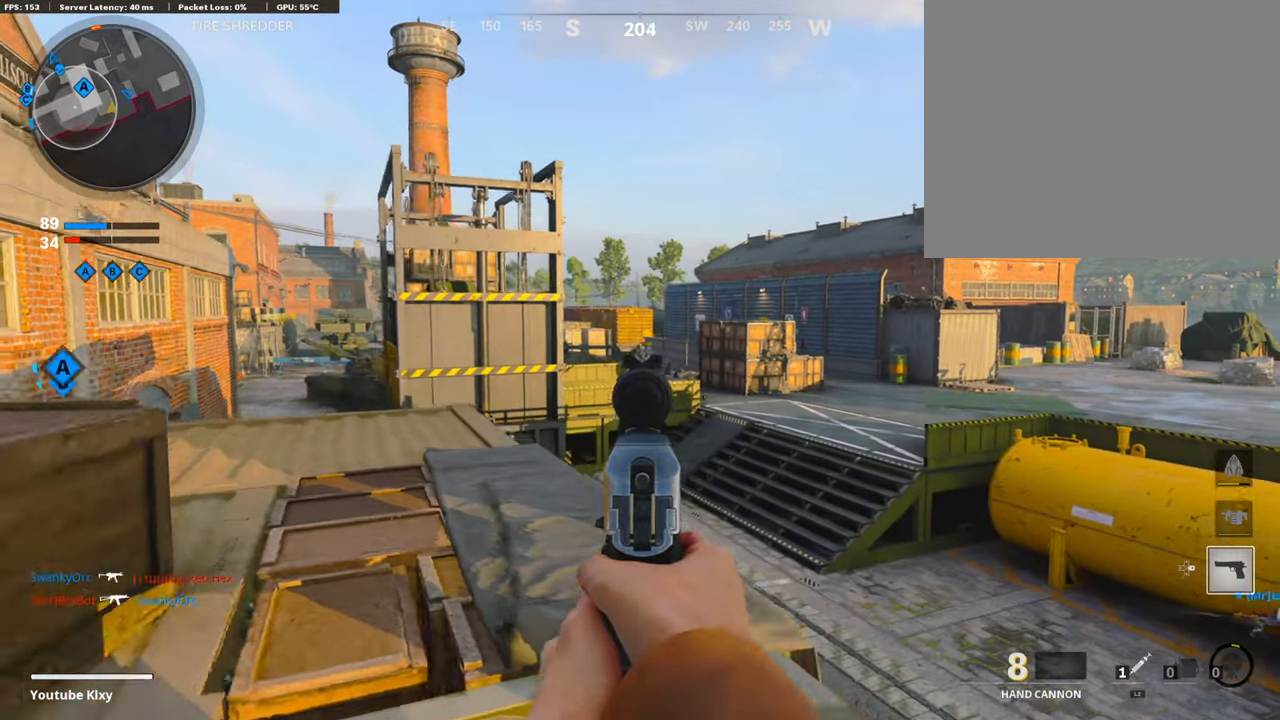
{"buttons": ["L1"], "left_stick": "center", "right_stick": "left", "events": [[202, "right_stick", "center"], [320, "left_stick", "center"], [320, "right_stick", "left"]]}
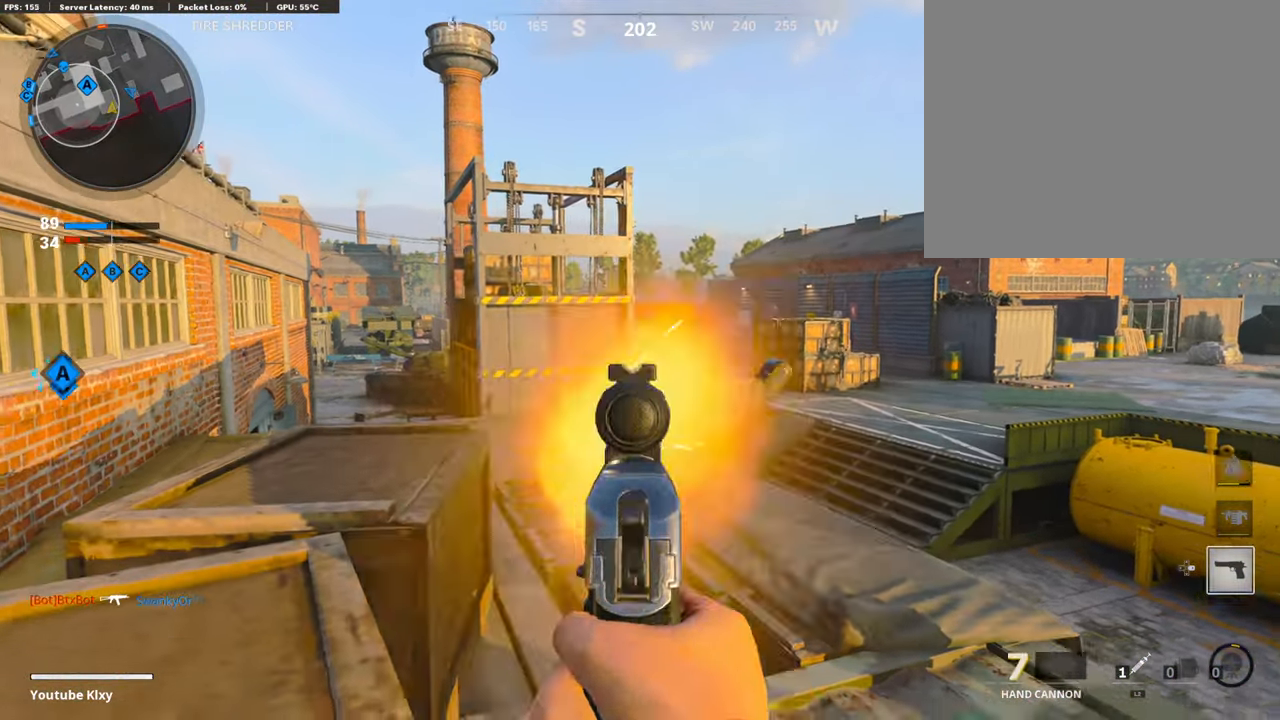
{"buttons": ["L1"], "left_stick": "left", "right_stick": "center", "events": [[33, "R1", "down"], [33, "left_stick", "right"], [151, "right_stick", "down-right"], [168, "R1", "up"], [218, "right_stick", "center"], [437, "left_stick", "left"]]}
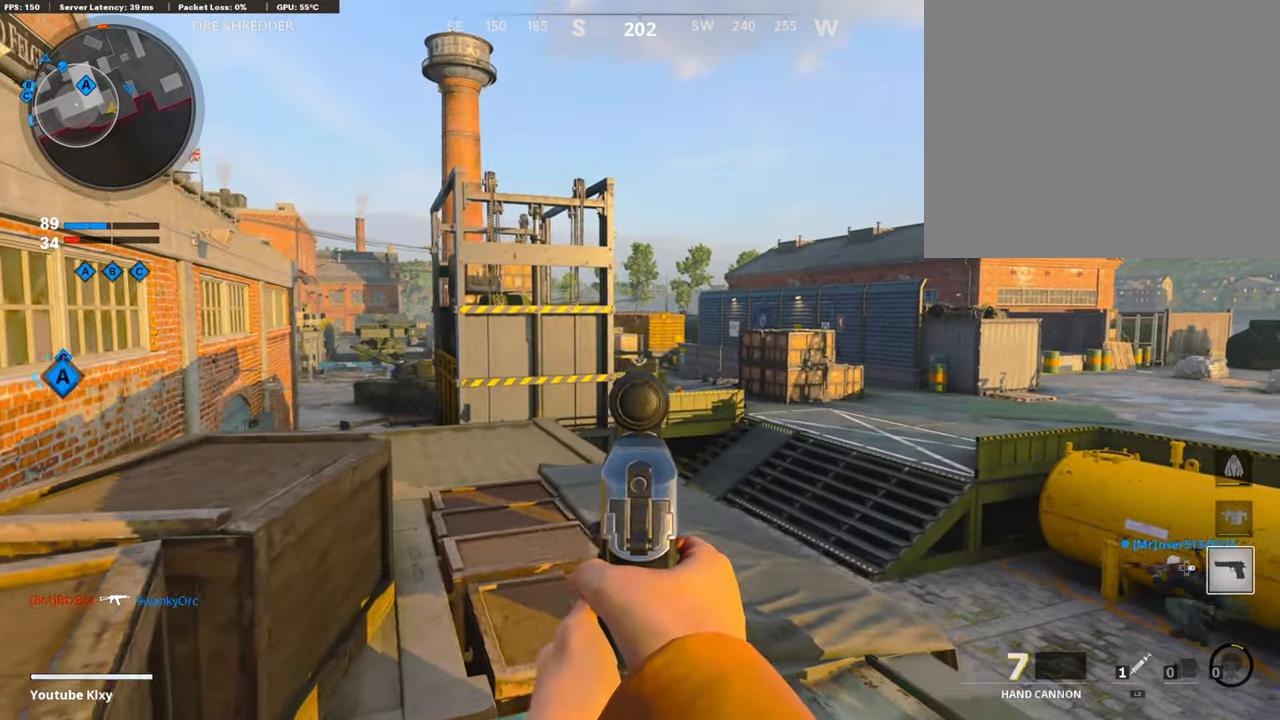
{"buttons": ["L1"], "left_stick": "left", "right_stick": "center", "events": [[219, "right_stick", "down-right"], [354, "right_stick", "center"]]}
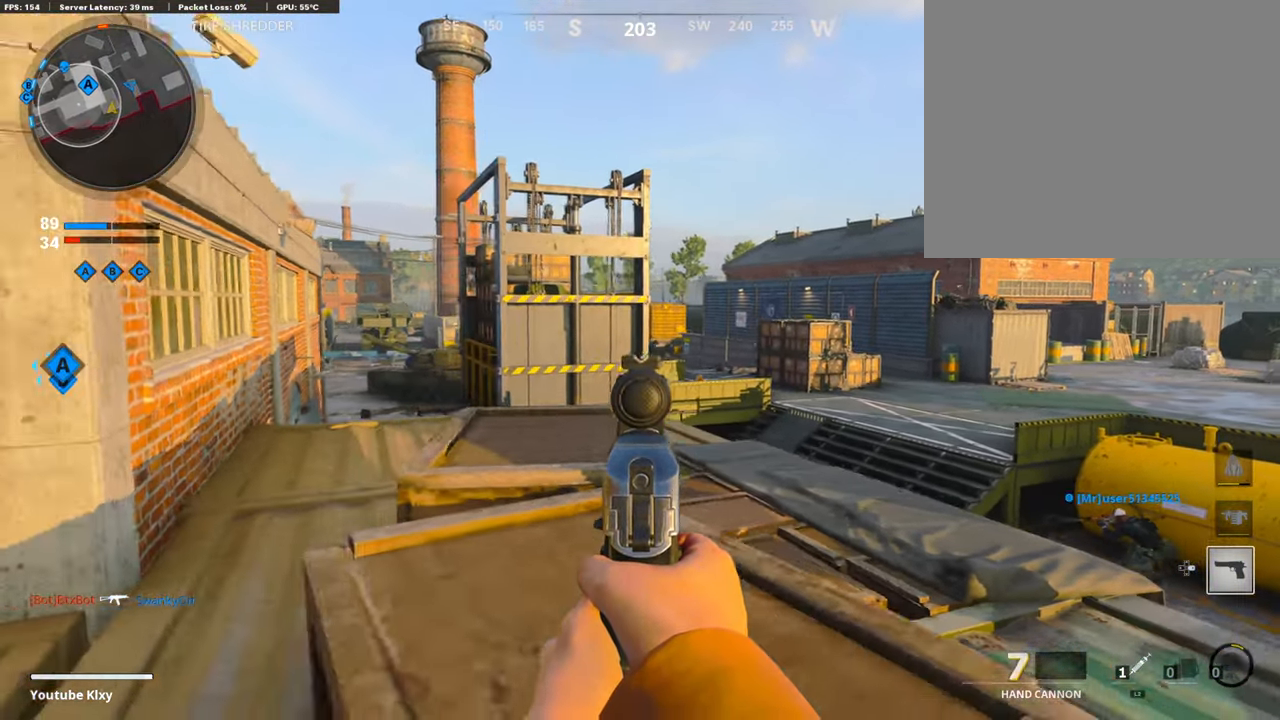
{"buttons": ["L1"], "left_stick": "left", "right_stick": "center", "events": [[102, "left_stick", "right"], [219, "right_stick", "left"], [337, "right_stick", "center"], [422, "left_stick", "left"]]}
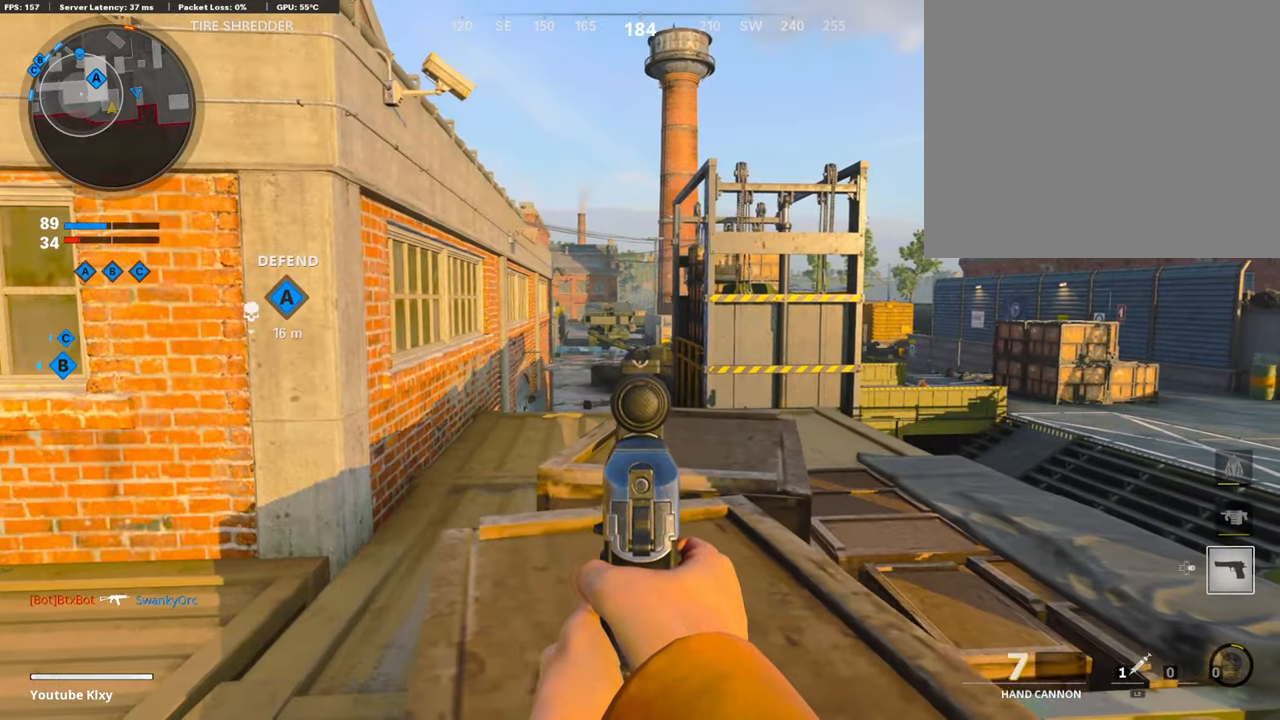
{"buttons": ["L1"], "left_stick": "up", "right_stick": "center", "events": [[219, "left_stick", "up-left"], [404, "left_stick", "up"]]}
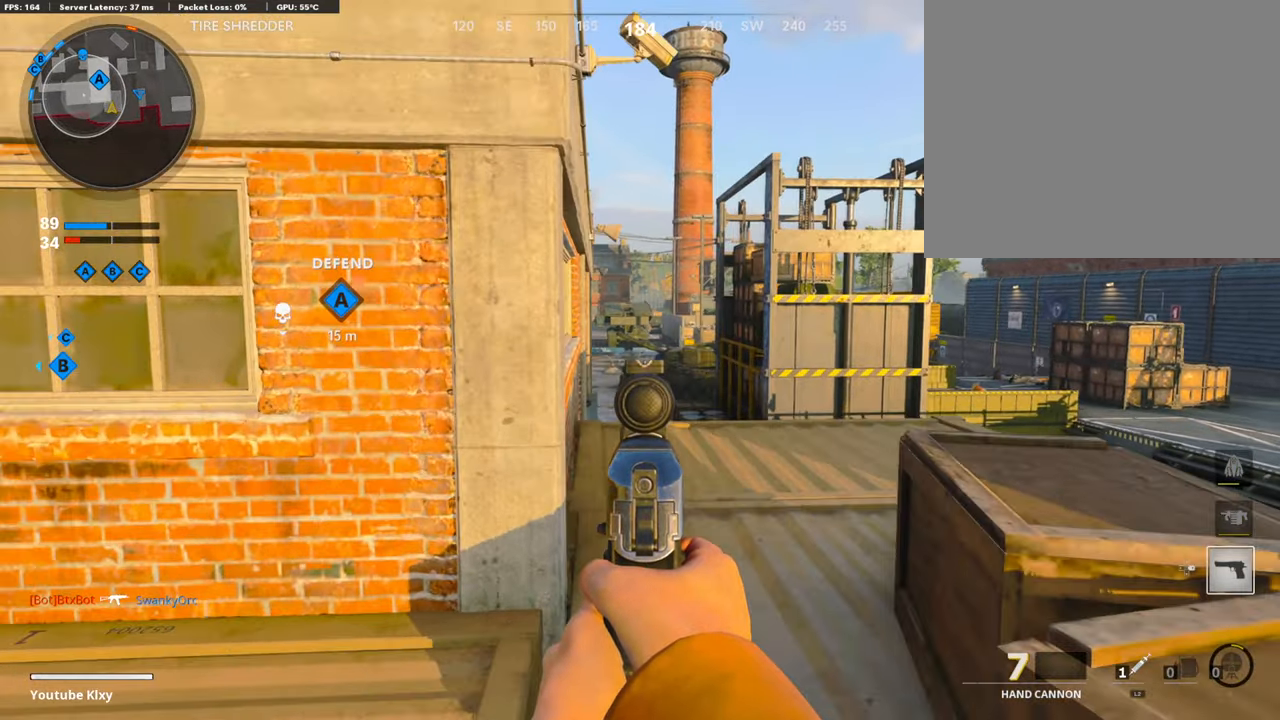
{"buttons": ["L1"], "left_stick": "up-left", "right_stick": "center", "events": [[17, "left_stick", "right"], [101, "left_stick", "down-right"], [219, "R3", "down"], [387, "R3", "up"], [387, "left_stick", "up-left"]]}
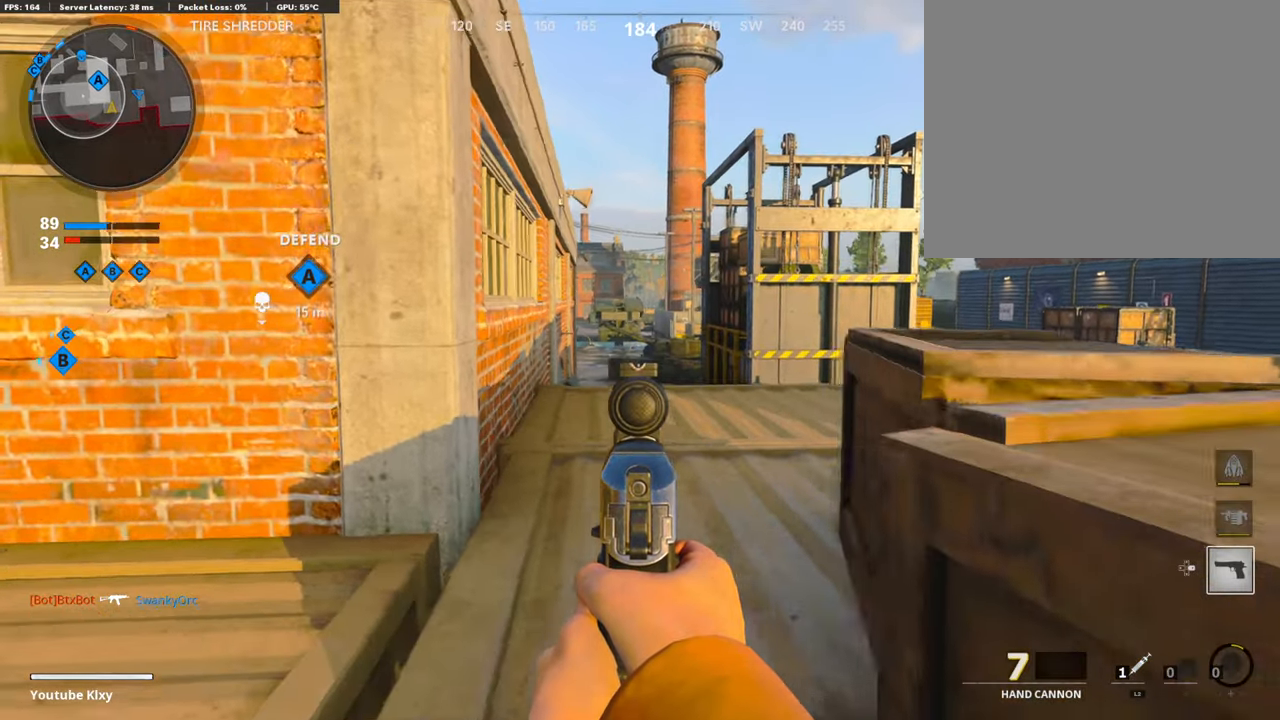
{"buttons": ["L1", "R3"], "left_stick": "up", "right_stick": "center", "events": [[68, "left_stick", "up-right"], [253, "left_stick", "up"], [489, "R3", "down"]]}
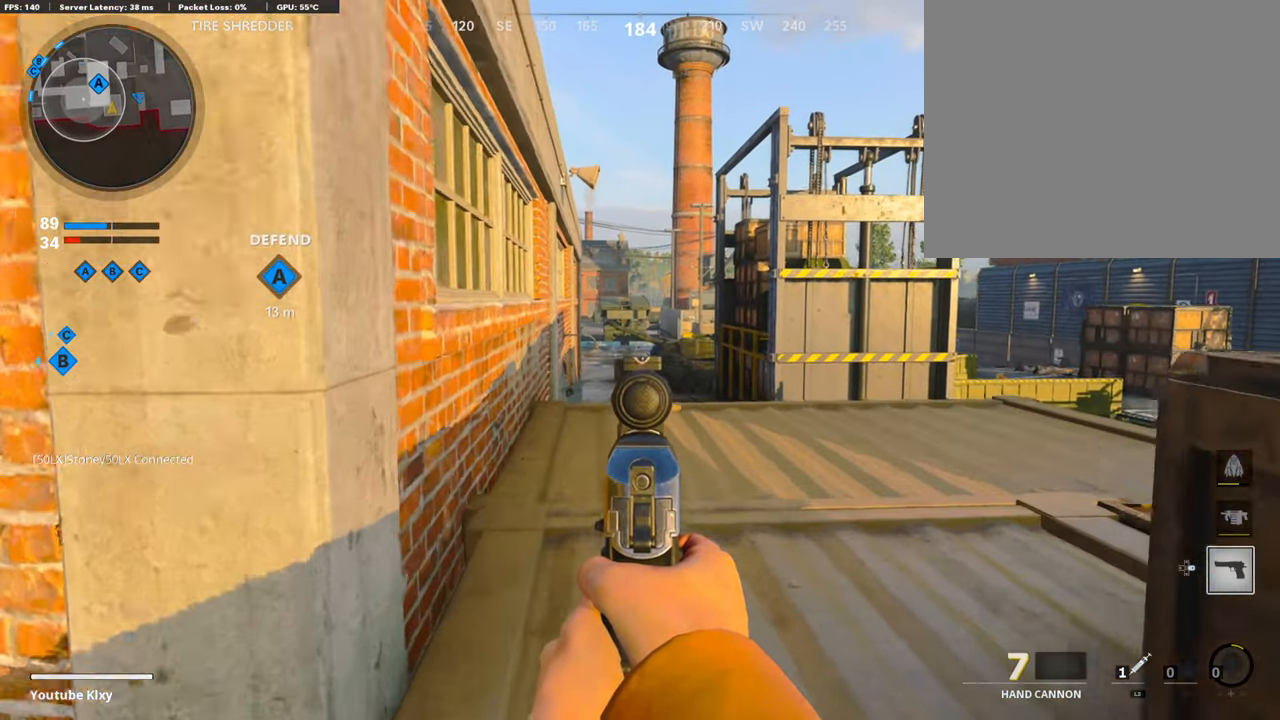
{"buttons": [], "left_stick": "up-right", "right_stick": "center", "events": [[33, "left_stick", "center"], [252, "left_stick", "up"], [286, "L3", "down"], [286, "R3", "up"], [303, "L1", "up"], [336, "right_stick", "down"], [421, "left_stick", "up-right"], [421, "right_stick", "center"], [454, "L3", "up"]]}
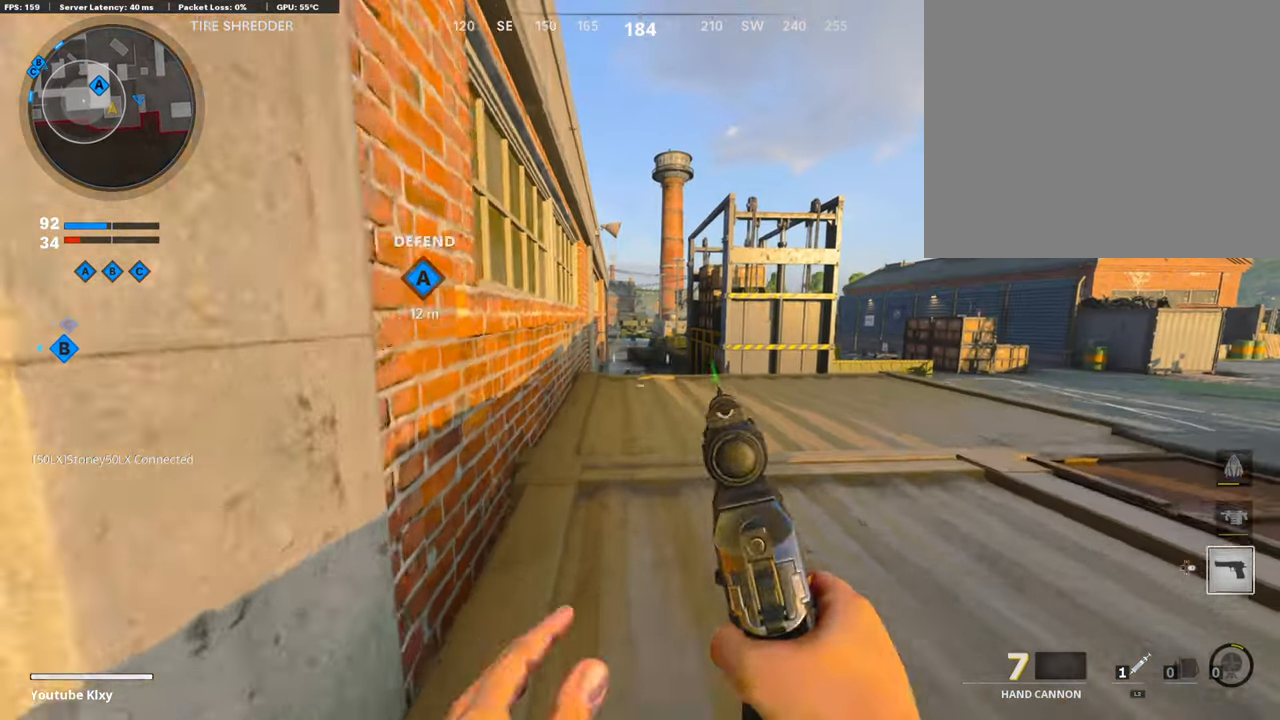
{"buttons": ["L1"], "left_stick": "down-right", "right_stick": "center", "events": [[17, "L1", "down"], [135, "left_stick", "down-left"], [370, "left_stick", "down-right"]]}
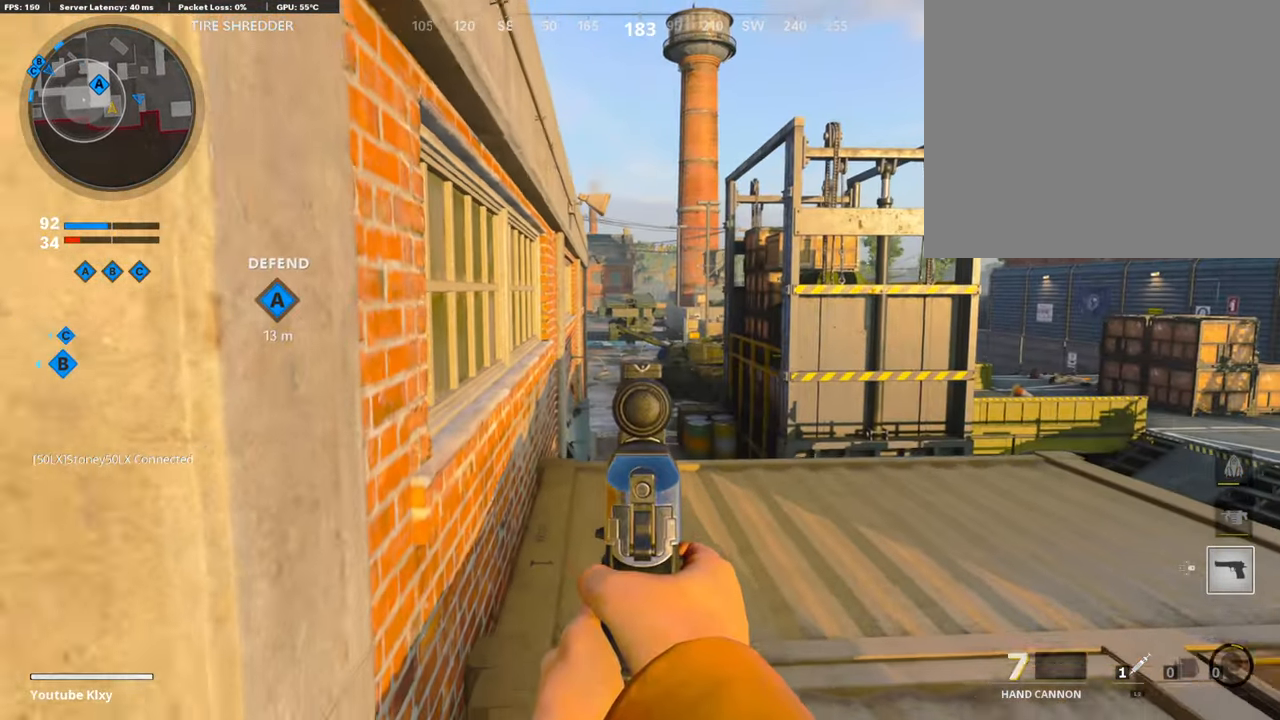
{"buttons": ["L1"], "left_stick": "down", "right_stick": "right", "events": [[51, "left_stick", "down"], [455, "right_stick", "right"]]}
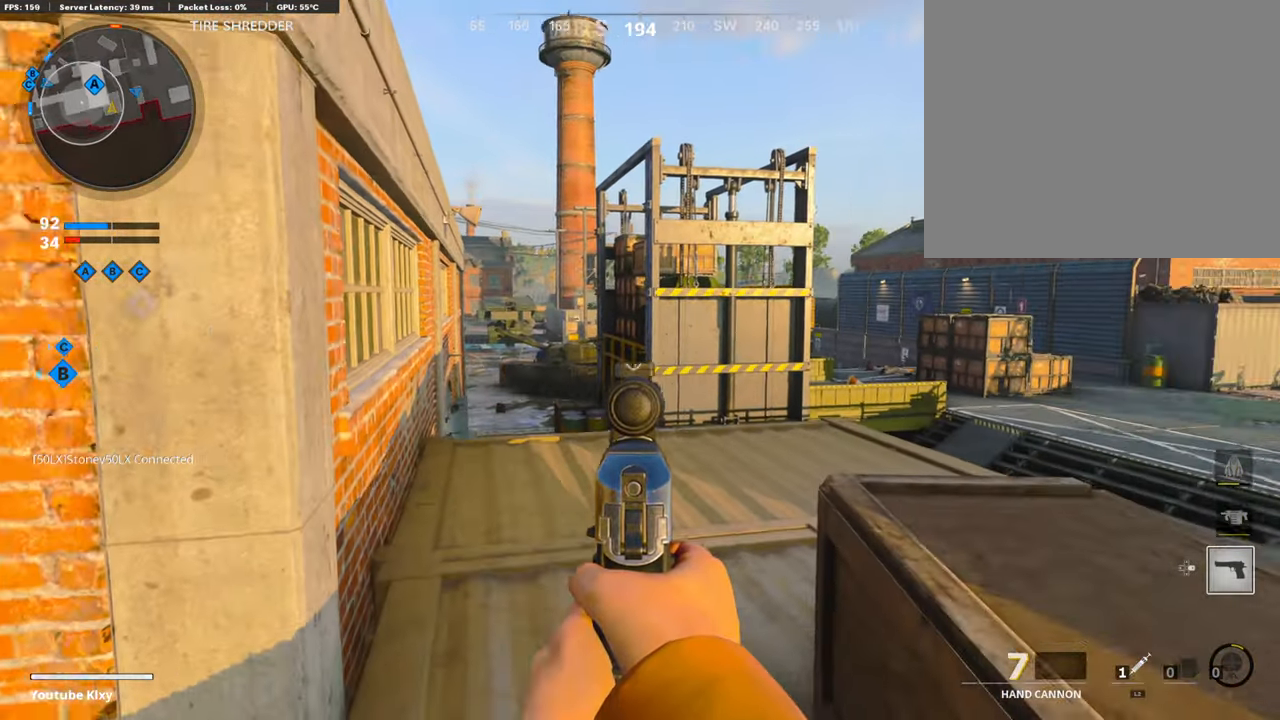
{"buttons": ["L1"], "left_stick": "right", "right_stick": "center", "events": [[34, "left_stick", "down-right"], [101, "right_stick", "center"], [371, "right_stick", "left"], [421, "right_stick", "center"], [438, "left_stick", "right"]]}
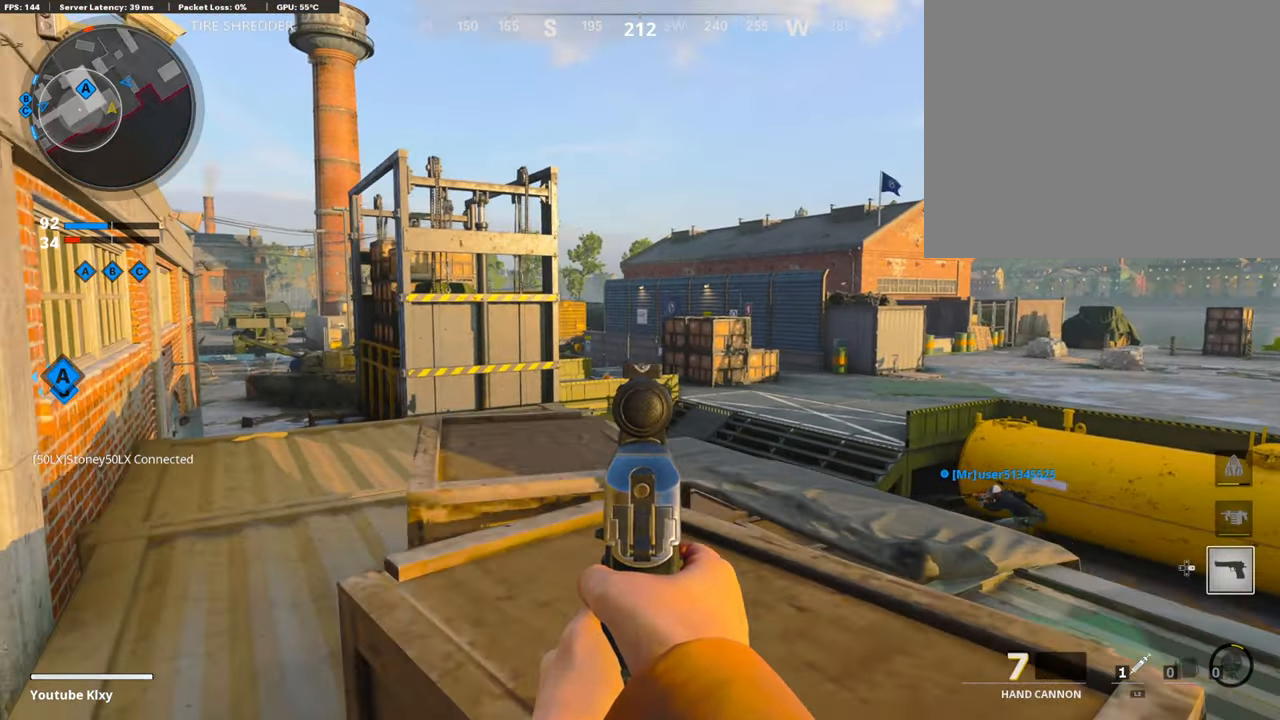
{"buttons": ["L1"], "left_stick": "right", "right_stick": "center", "events": [[151, "right_stick", "left"], [202, "left_stick", "center"], [286, "left_stick", "left"], [387, "left_stick", "center"], [404, "right_stick", "center"], [454, "left_stick", "right"]]}
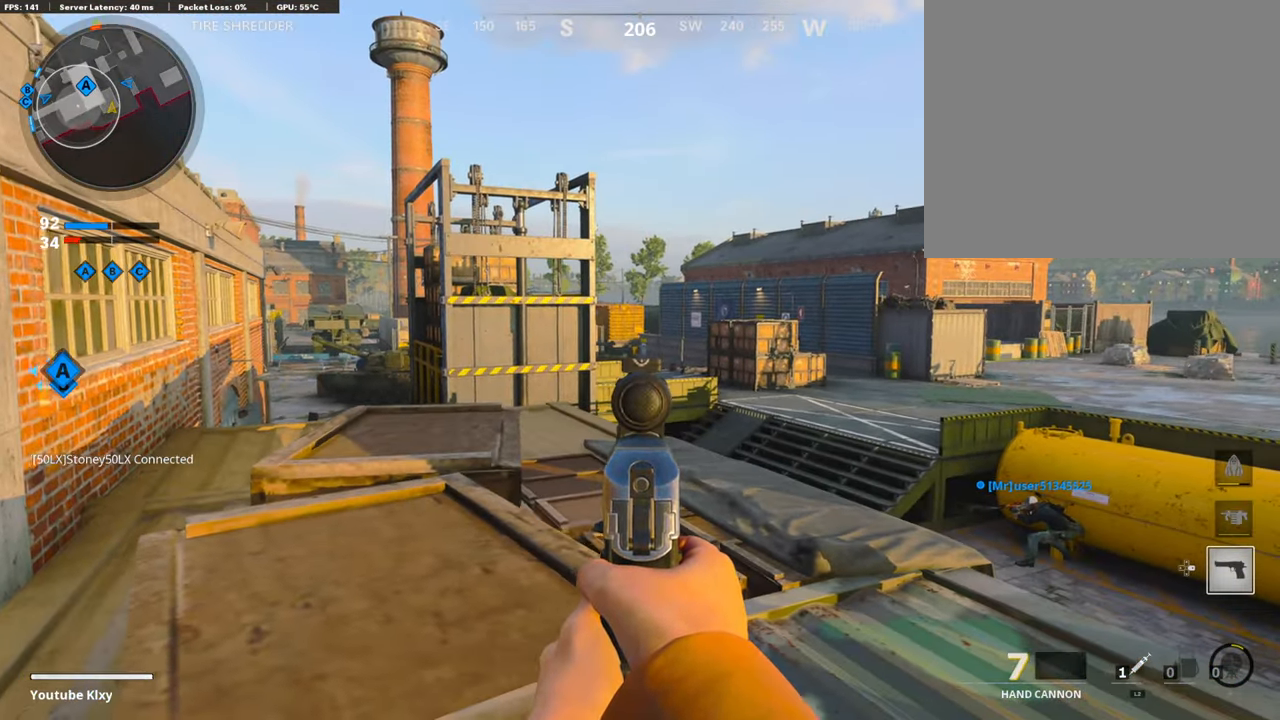
{"buttons": ["L1"], "left_stick": "left", "right_stick": "center", "events": [[118, "left_stick", "center"], [219, "left_stick", "left"]]}
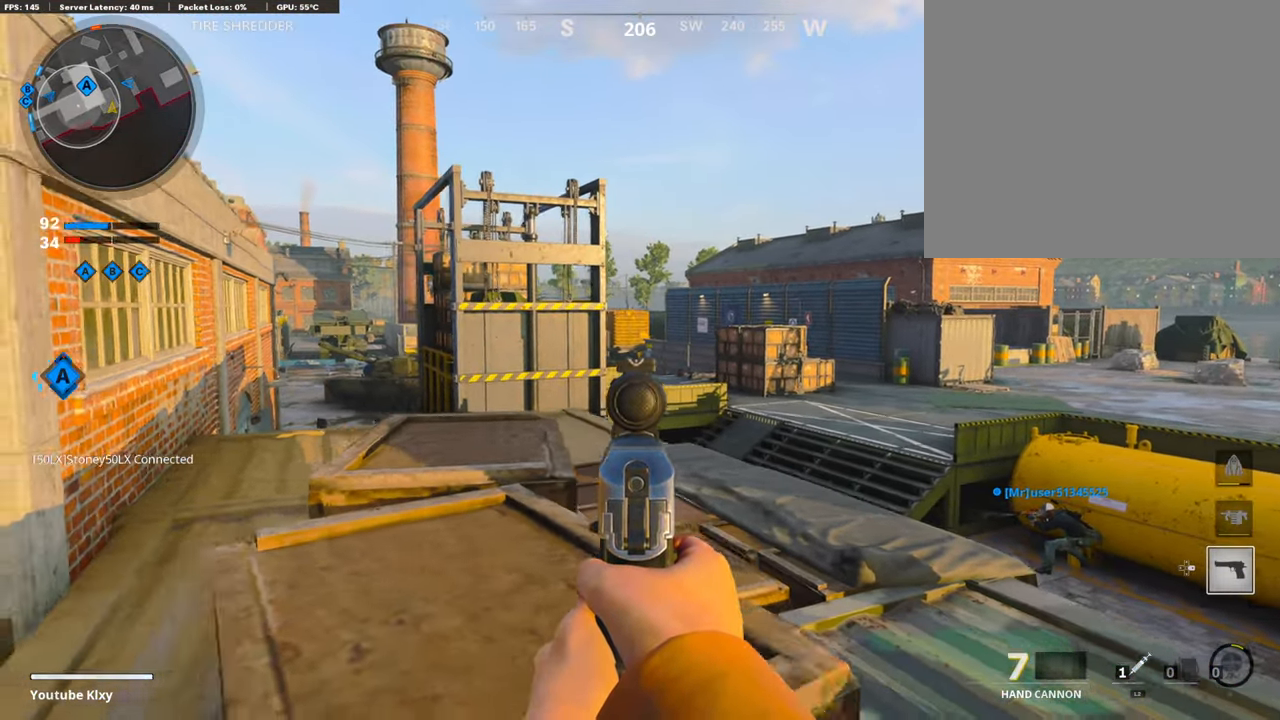
{"buttons": ["L1"], "left_stick": "up-right", "right_stick": "center", "events": [[135, "left_stick", "right"], [353, "left_stick", "up-right"]]}